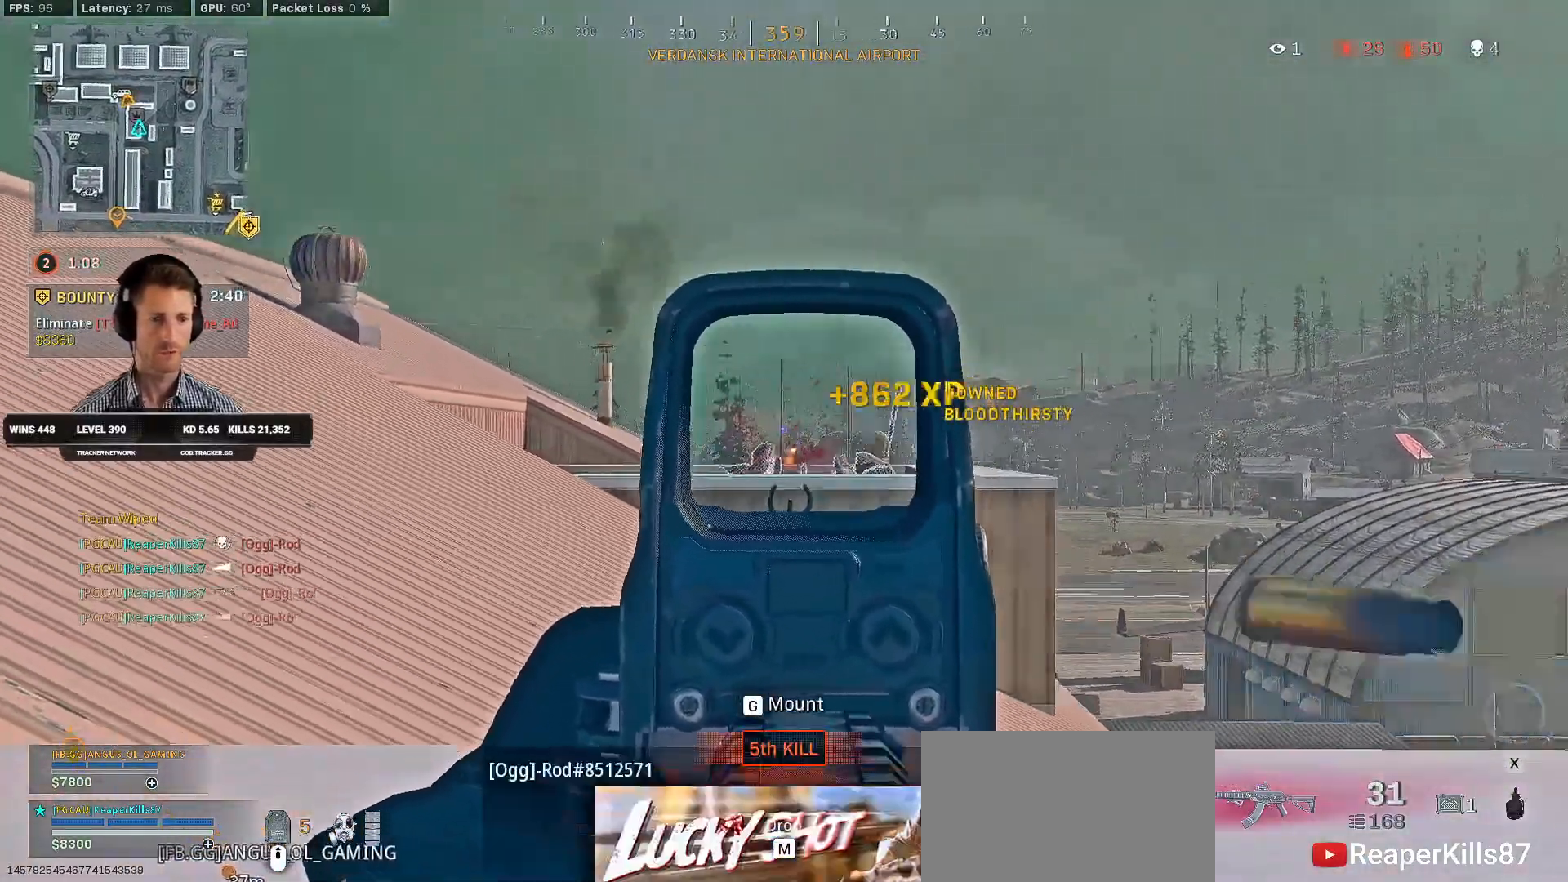
Gameplay with keyboard and mouse; each line is a JSON object with the keys and mouse buttons held at the frame after it. "events" lists presses ("down") and releases ("up") of "2", "3", "4", "a", "alt", "b", "c", "caps_lock", "ctrl", "d", "e", "f", "g", "q", "r", "s", "shift", "space", "t", "tab", "v", "w", "x", "z", "mouse_left", "mouse_wheel", "mouse_right", "mouse_mb4" and "mouse_mb5" between this image and that frame as [ms after this image, input, new state], when the widget could be followed in between. "mouse_left", "mouse_wheel", "mouse_right", "mouse_mb4", "mouse_mb5" = the "left", "wheel", "right", "mb4", "mb5" buttons of the "mouse" list. No other keys are recorded. "wheel" means that the mouse wheel is clicked or scrolled. Mouse movement is not recorded. Not read: 1 5.
{"keys": ["w"], "mouse": [], "events": [[67, "mouse_left", "up"], [67, "mouse_right", "up"], [84, "w", "down"], [134, "d", "up"], [134, "shift", "down"], [367, "space", "down"], [400, "shift", "up"], [500, "space", "up"]]}
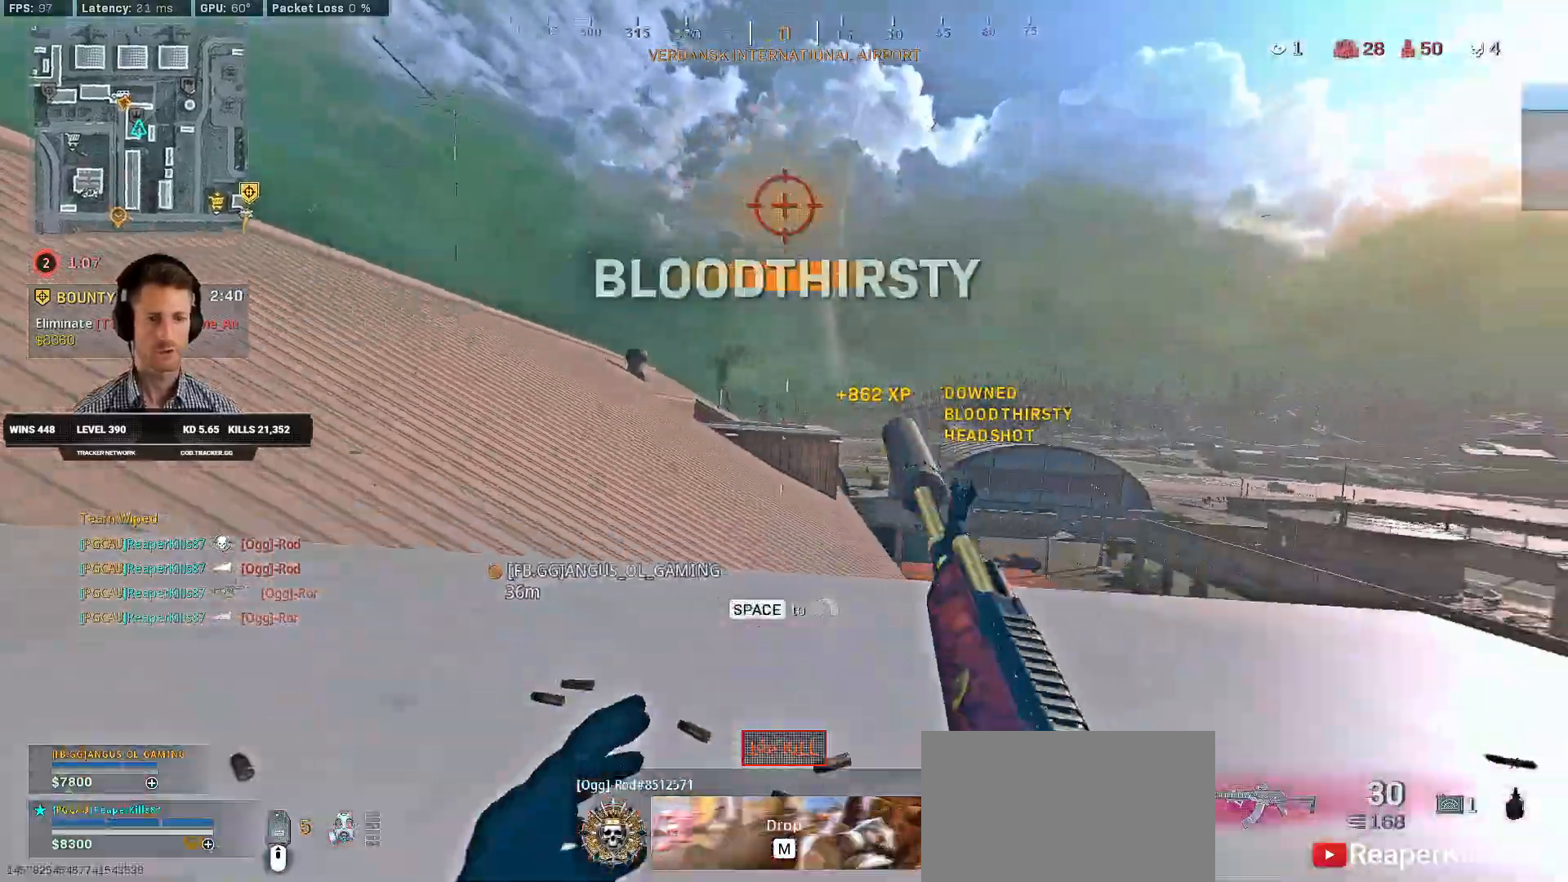
{"keys": ["d", "shift", "w"], "mouse": ["wheel"]}
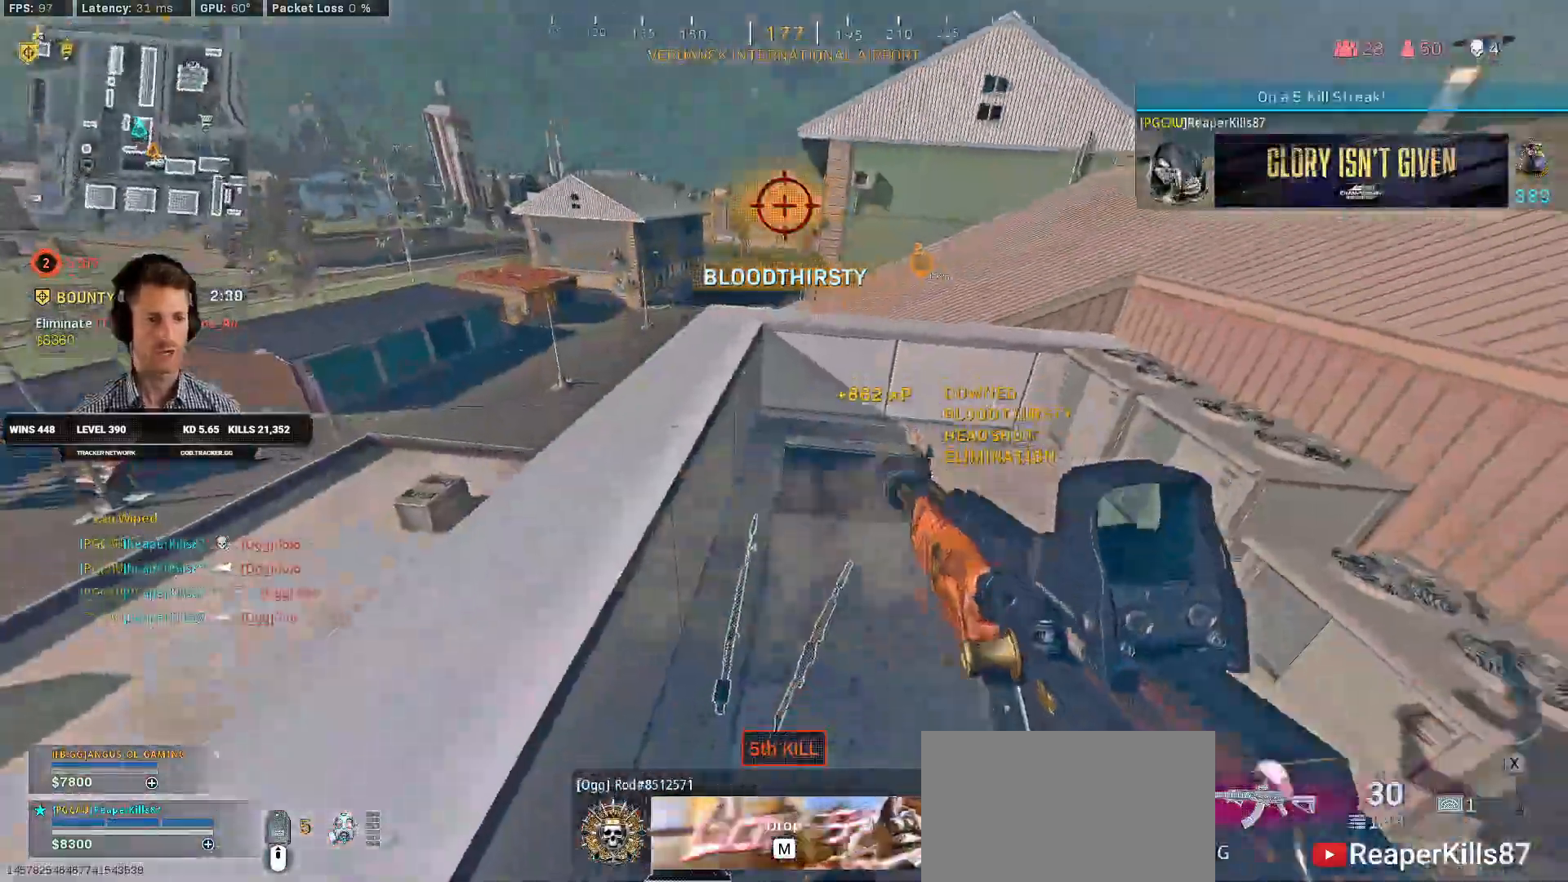
{"keys": ["4", "ctrl", "w"], "mouse": [], "events": [[50, "d", "up"], [50, "mouse_wheel", "up"], [134, "4", "down"], [134, "mouse_wheel", "down"], [167, "mouse_wheel", "up"], [234, "4", "up"], [250, "r", "down"], [267, "shift", "up"], [350, "r", "up"], [417, "ctrl", "down"], [434, "4", "down"]]}
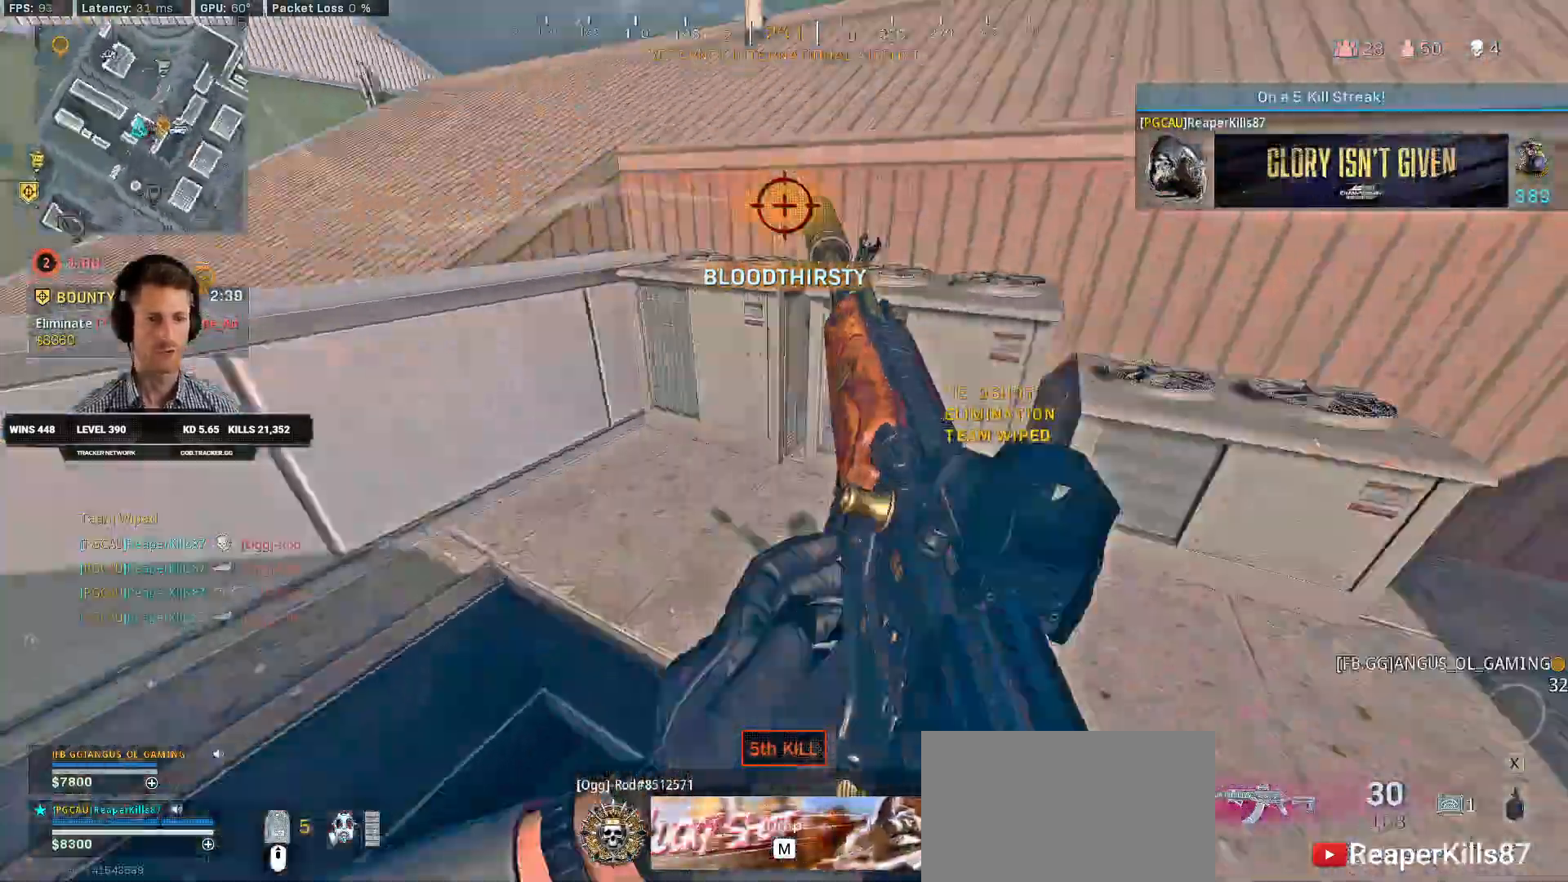
{"keys": ["d", "w"], "mouse": []}
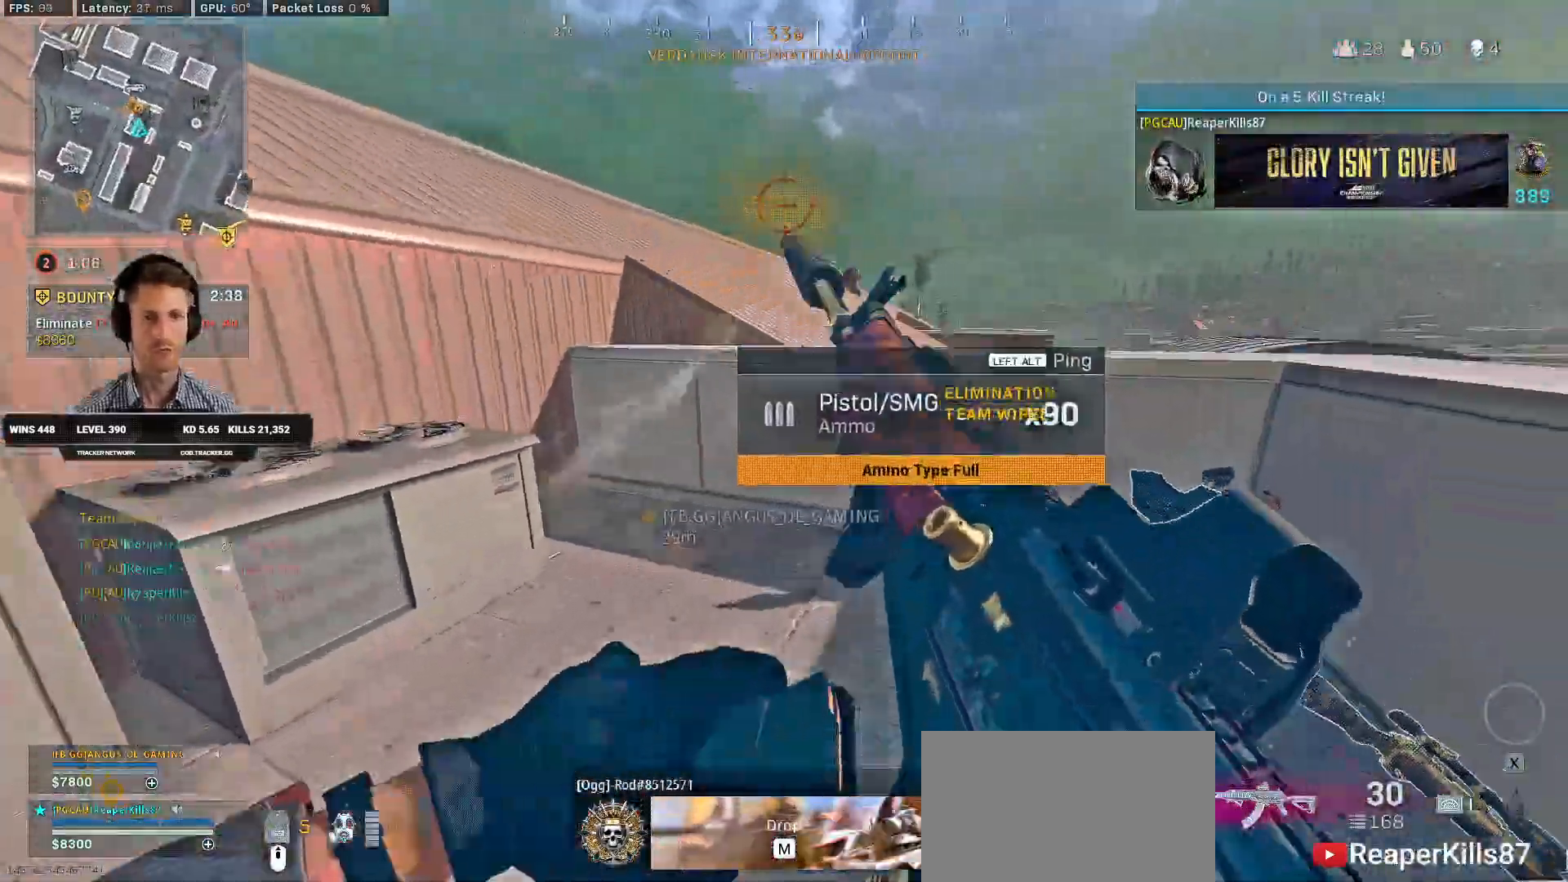
{"keys": ["ctrl", "d", "w"], "mouse": []}
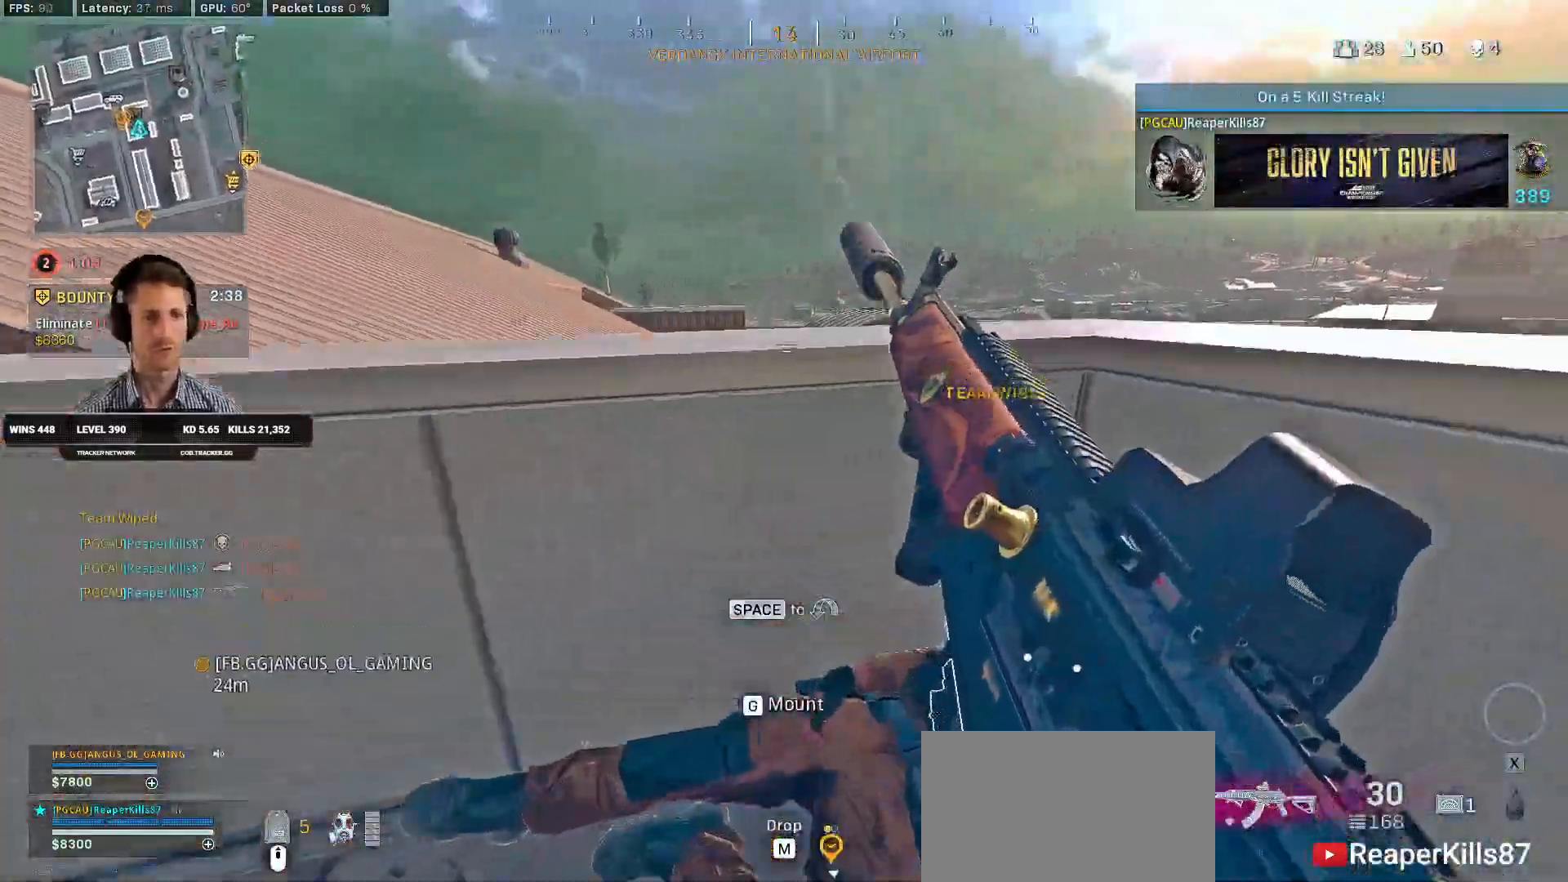
{"keys": ["a", "w"], "mouse": [], "events": [[134, "ctrl", "up"], [167, "w", "up"], [217, "d", "up"], [250, "a", "down"], [484, "w", "down"]]}
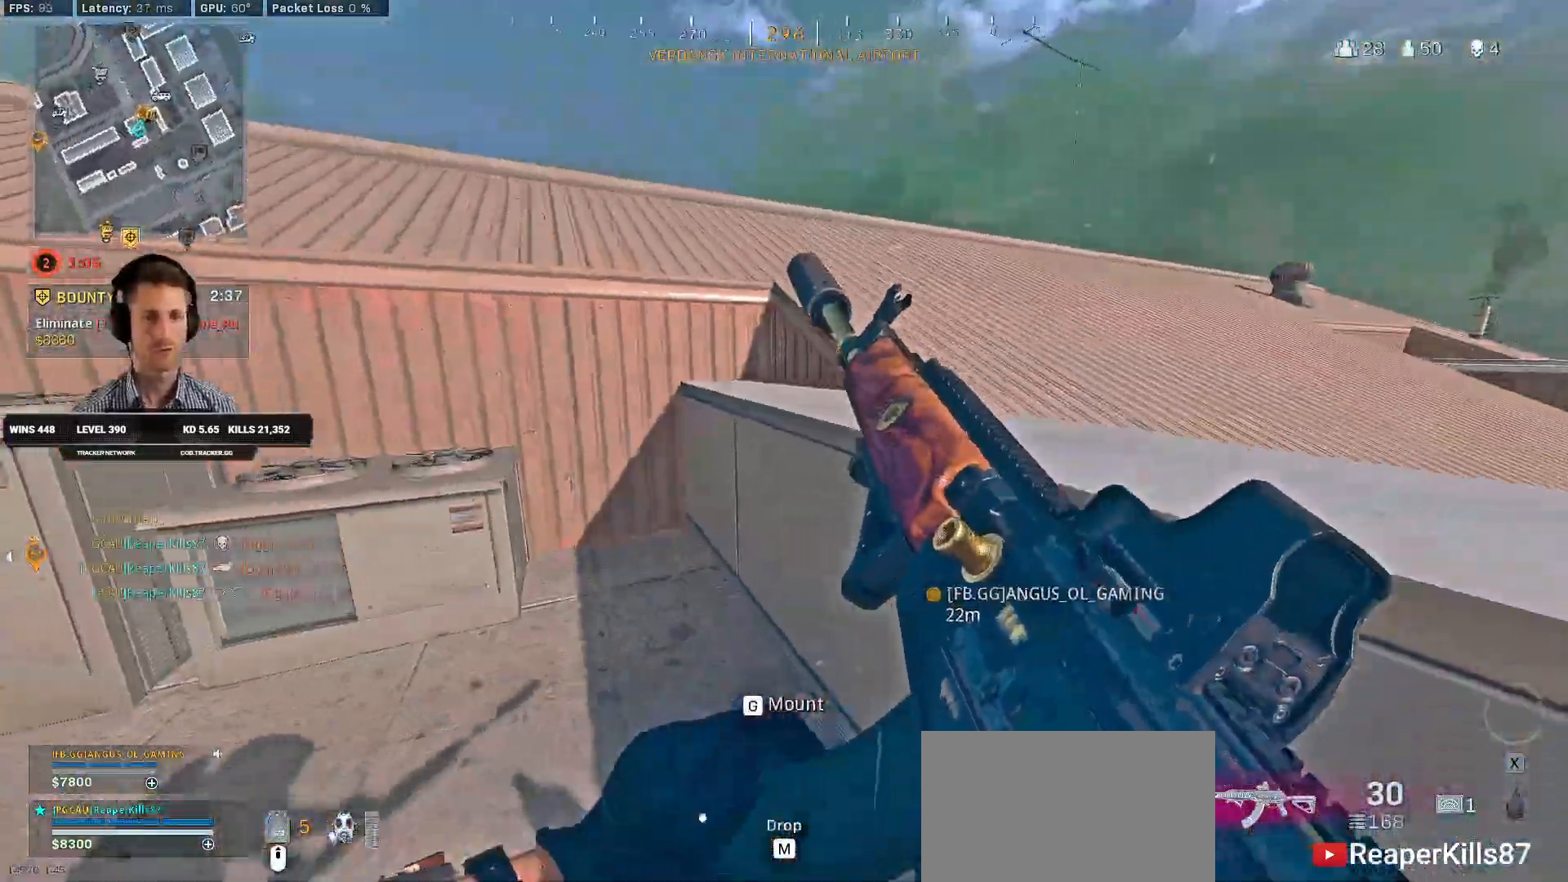
{"keys": ["d"], "mouse": [], "events": [[350, "w", "up"], [367, "d", "down"], [400, "a", "up"]]}
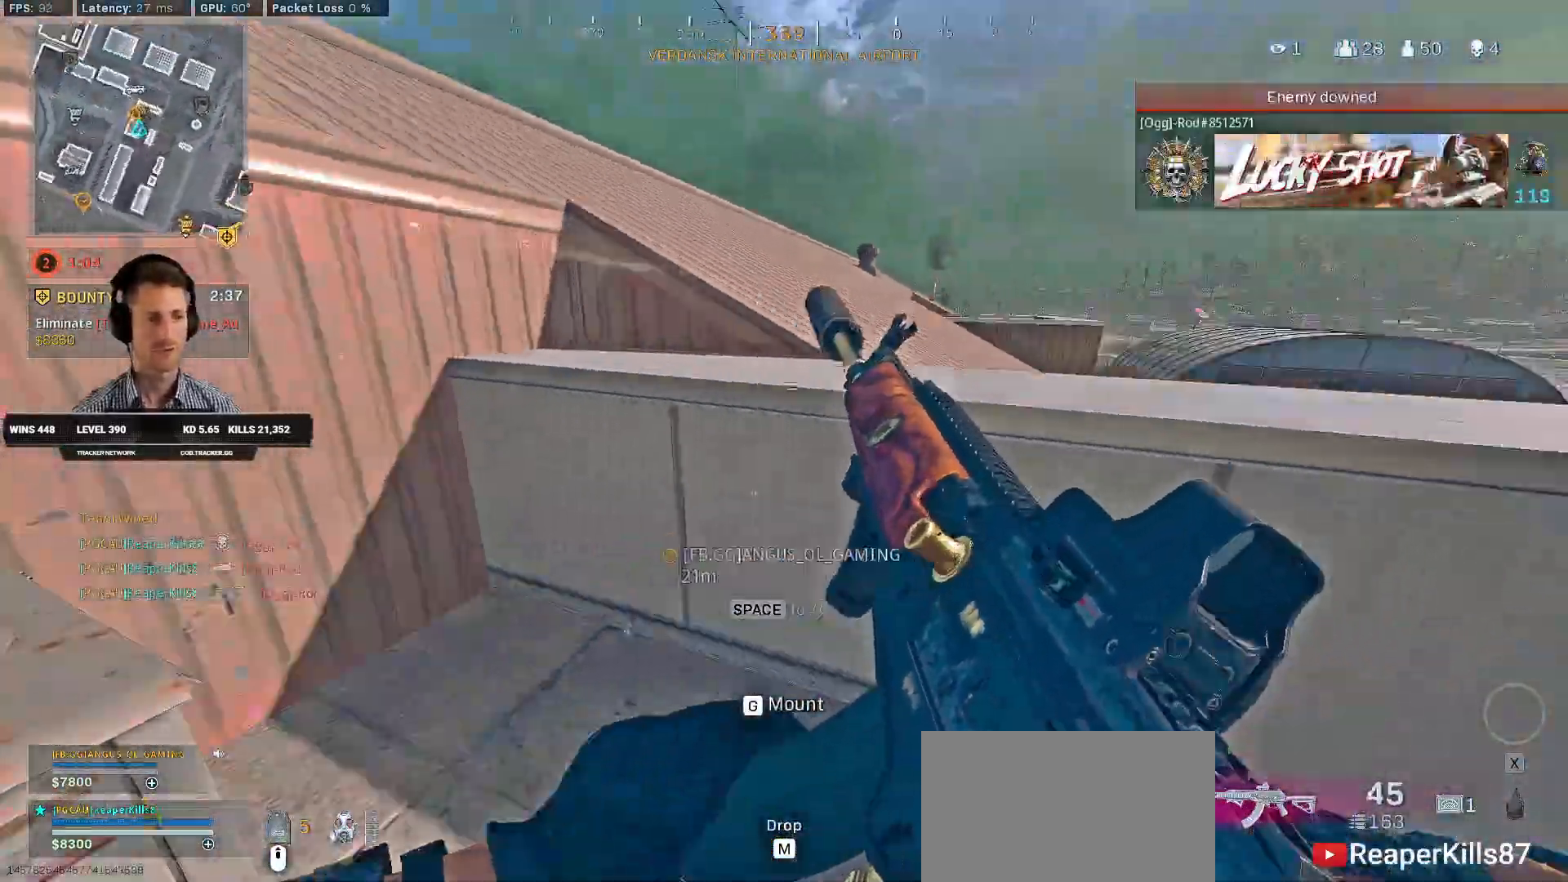
{"keys": ["a", "d"], "mouse": []}
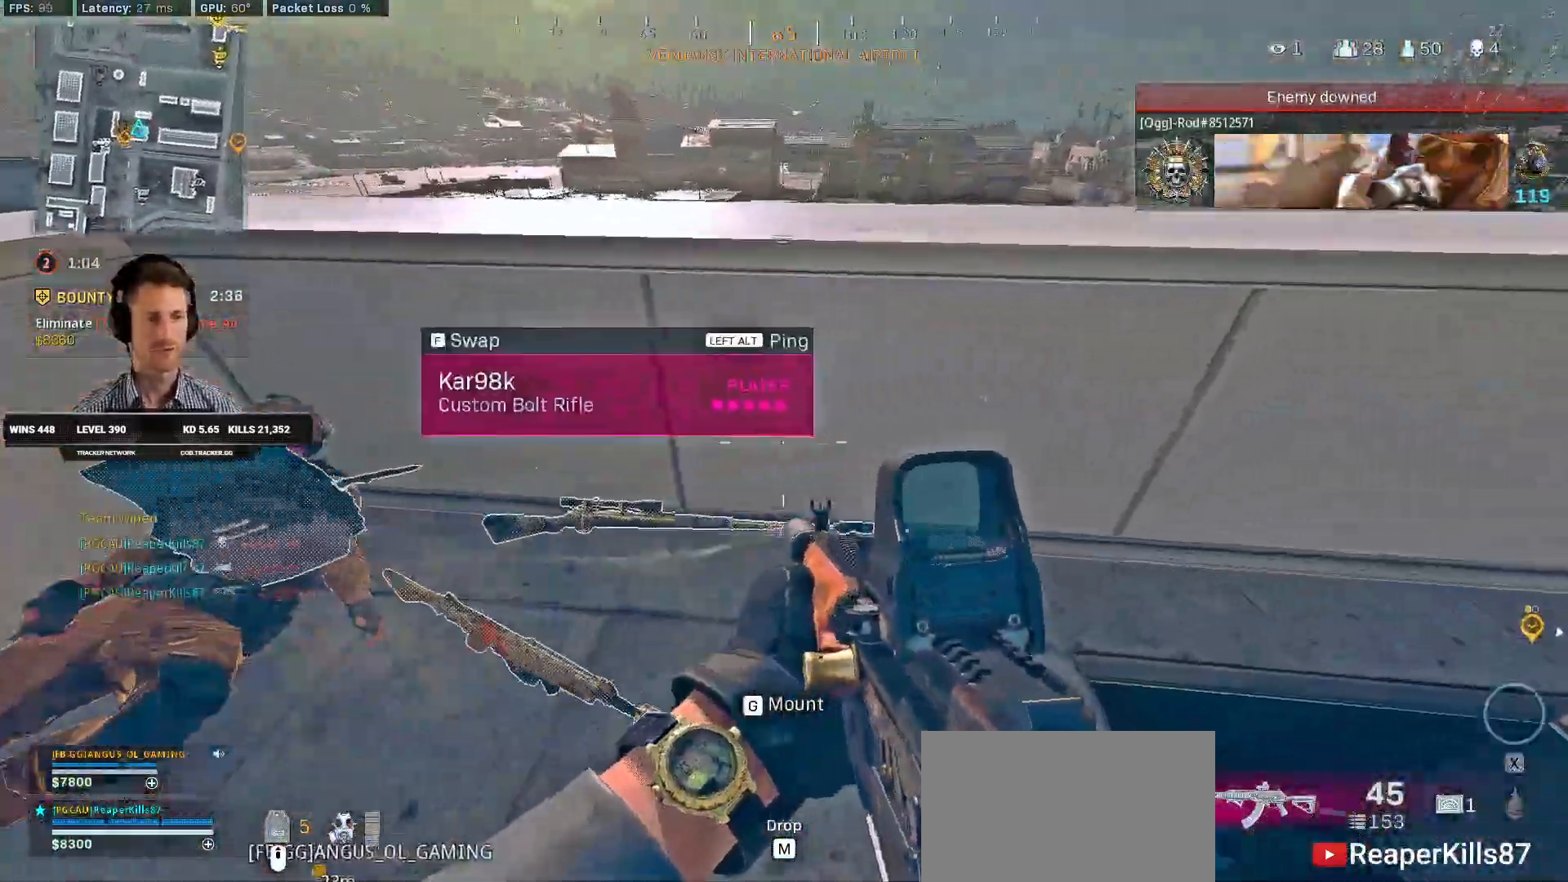
{"keys": ["space", "w"], "mouse": []}
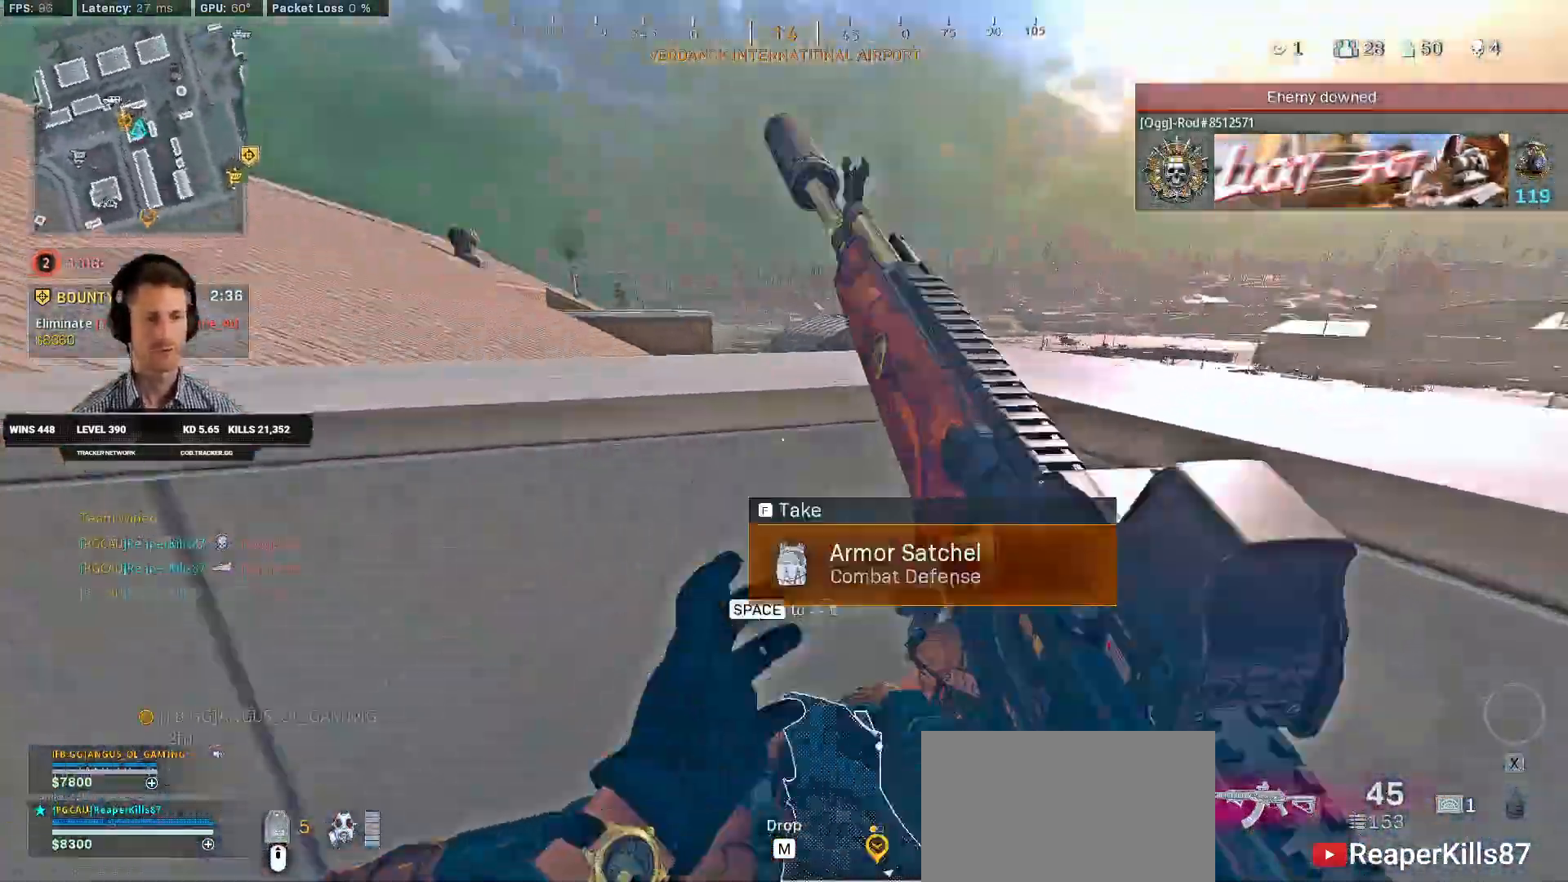
{"keys": ["a", "shift", "w"], "mouse": [], "events": [[84, "shift", "down"], [100, "space", "up"], [400, "a", "down"], [434, "mouse_wheel", "down"], [467, "mouse_wheel", "up"]]}
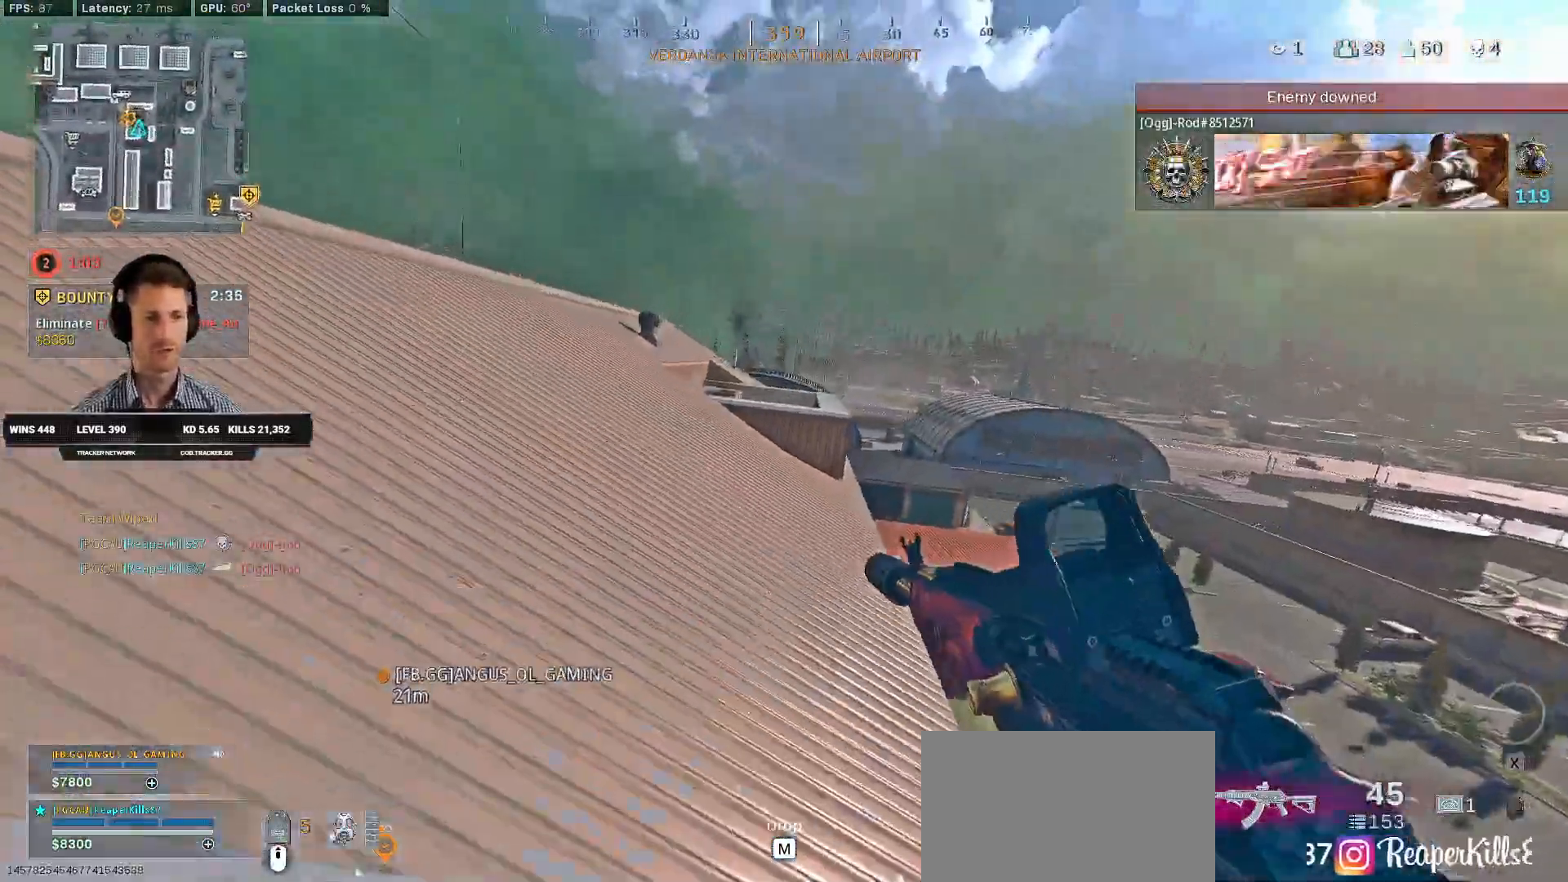
{"keys": ["shift", "w"], "mouse": [], "events": [[284, "mouse_wheel", "down"], [300, "mouse_wheel", "up"], [367, "a", "up"]]}
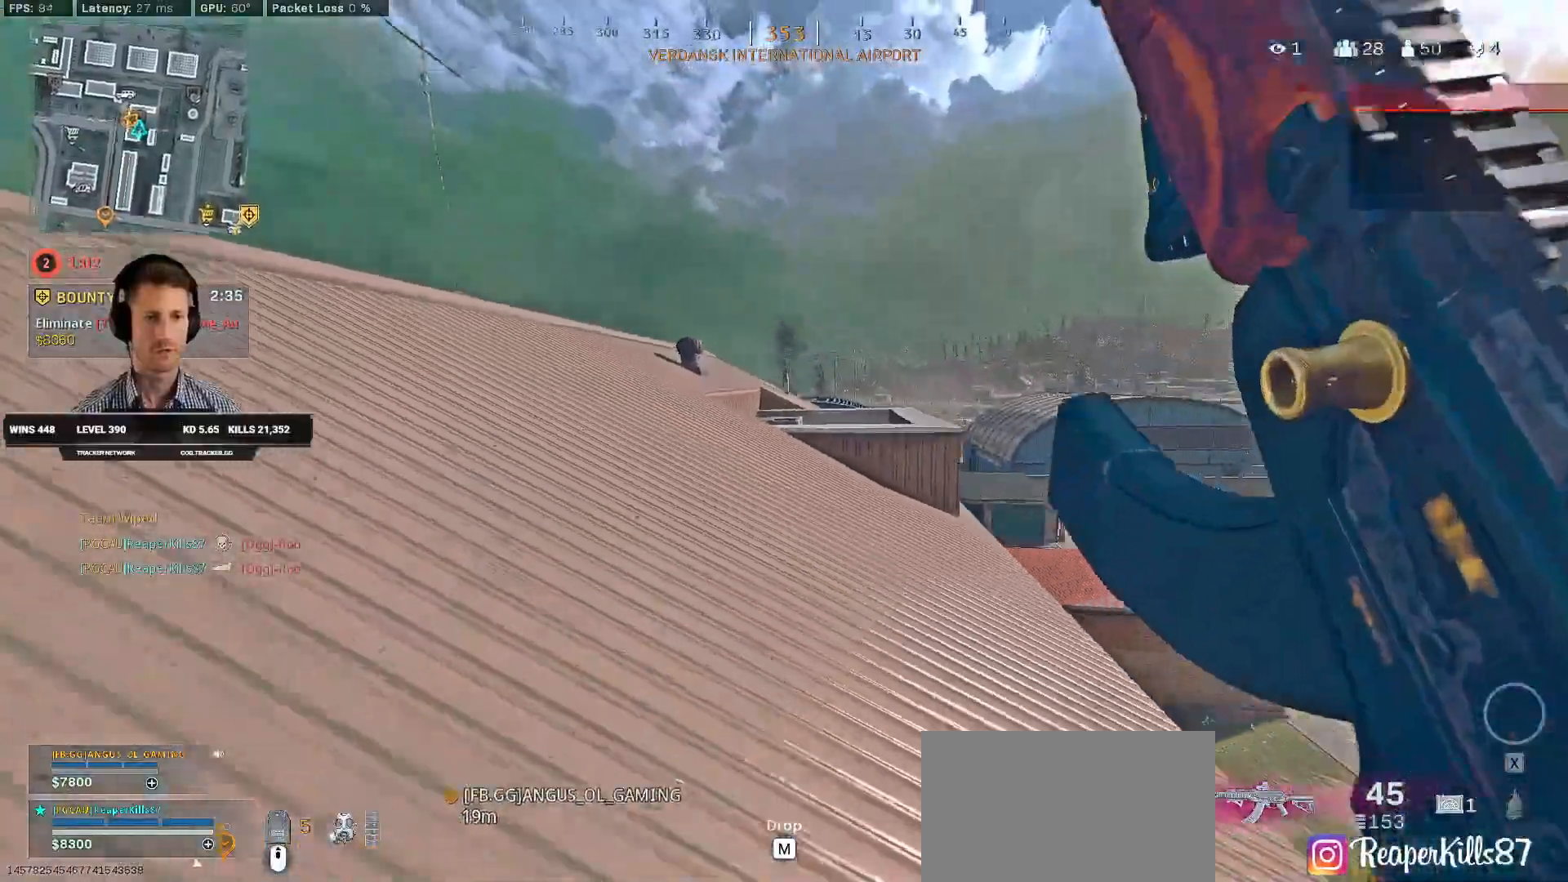
{"keys": ["shift", "w"], "mouse": [], "events": [[67, "a", "down"], [67, "mouse_wheel", "down"], [117, "mouse_wheel", "up"], [150, "mouse_wheel", "down"], [167, "mouse_wheel", "up"], [217, "a", "up"]]}
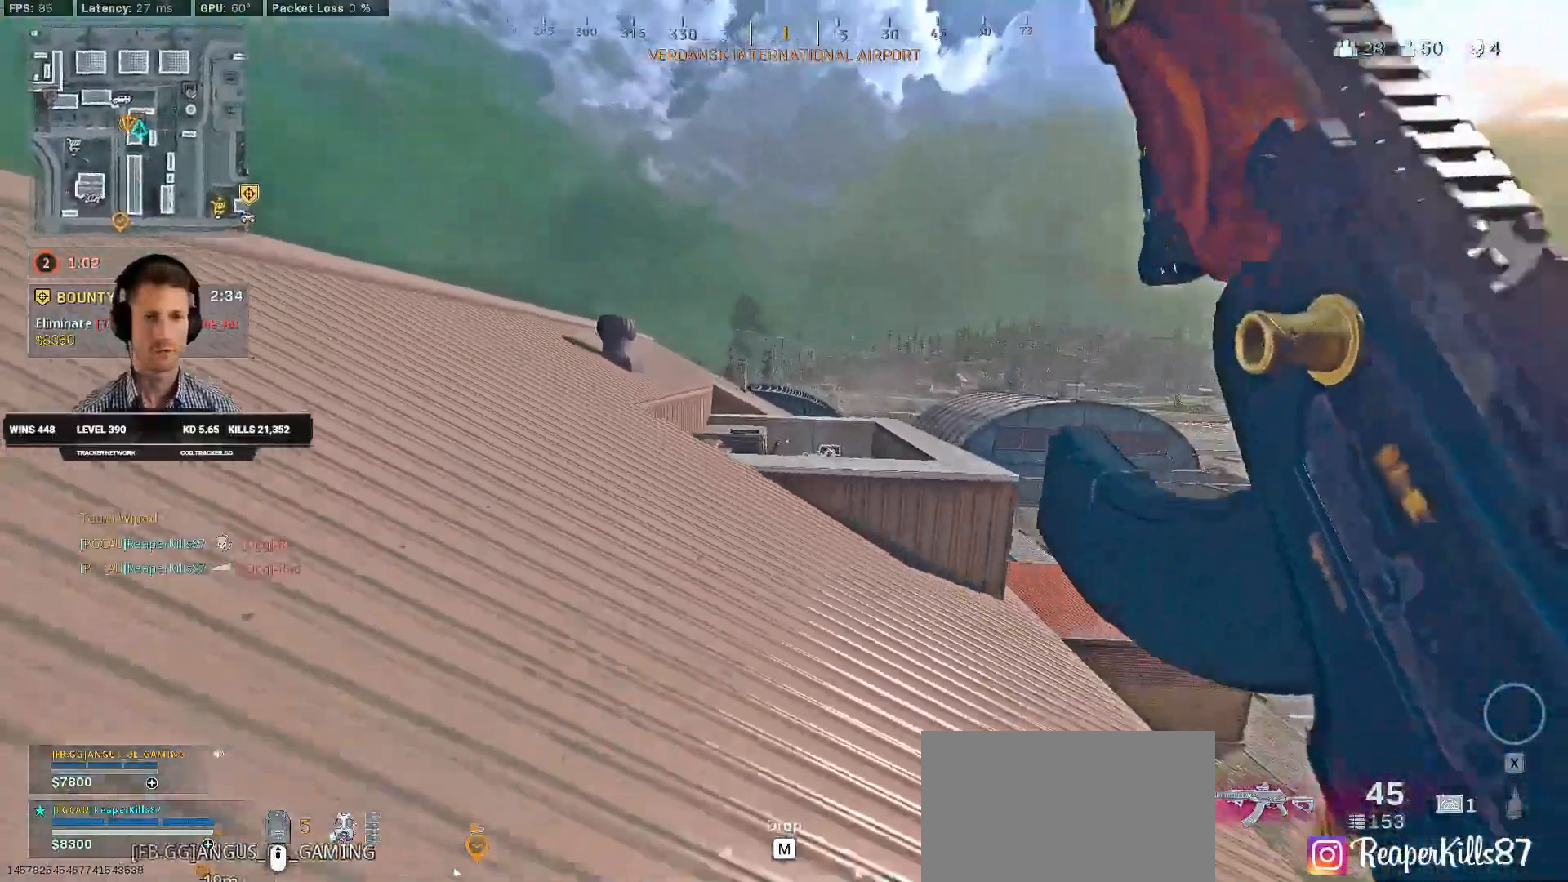
{"keys": ["space", "w"], "mouse": [], "events": [[484, "space", "down"], [500, "shift", "up"]]}
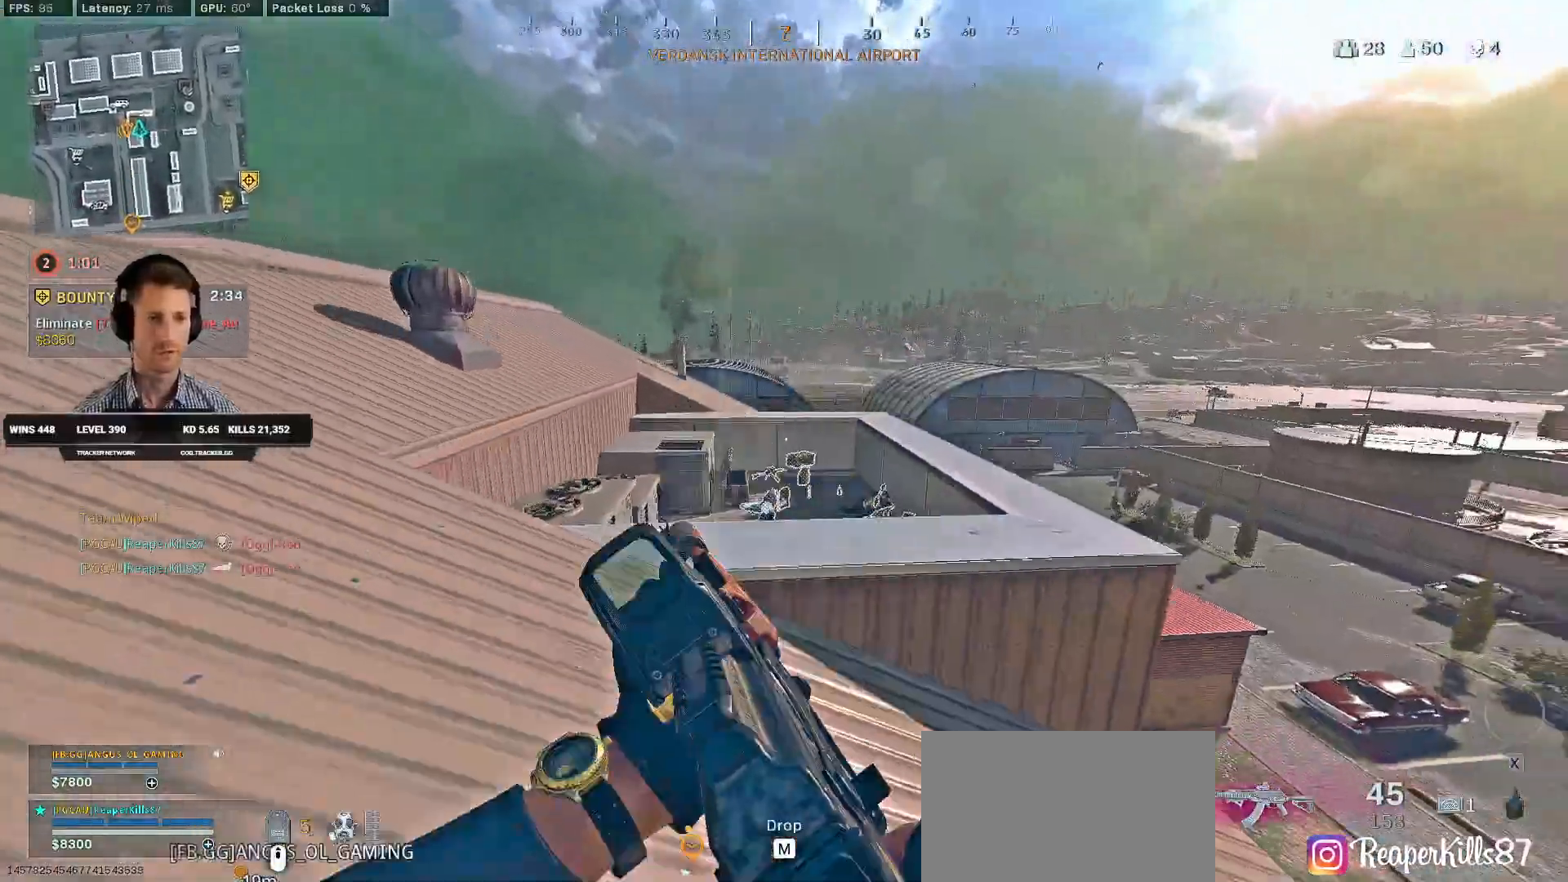
{"keys": ["shift", "w"], "mouse": [], "events": [[17, "mouse_wheel", "down"], [17, "r", "down"], [34, "mouse_wheel", "up"], [100, "space", "up"], [117, "r", "up"], [200, "shift", "down"], [350, "mouse_wheel", "down"], [384, "mouse_wheel", "up"], [400, "mouse_wheel", "down"], [417, "mouse_wheel", "up"]]}
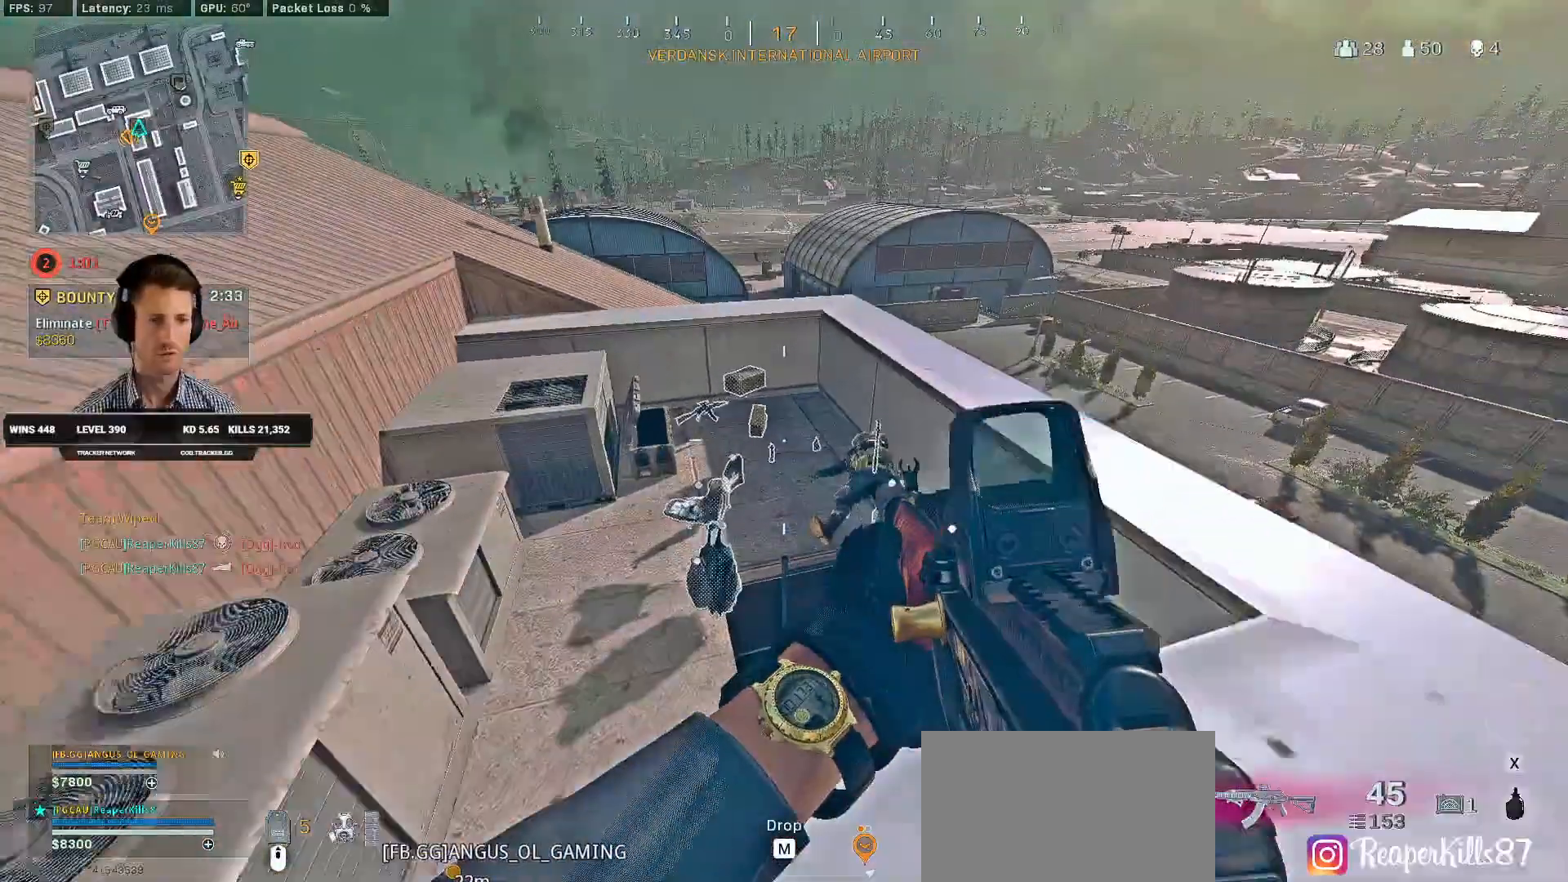
{"keys": ["a", "shift", "w"], "mouse": ["wheel"], "events": [[167, "mouse_wheel", "down"], [234, "mouse_wheel", "up"], [400, "a", "down"], [484, "mouse_wheel", "down"]]}
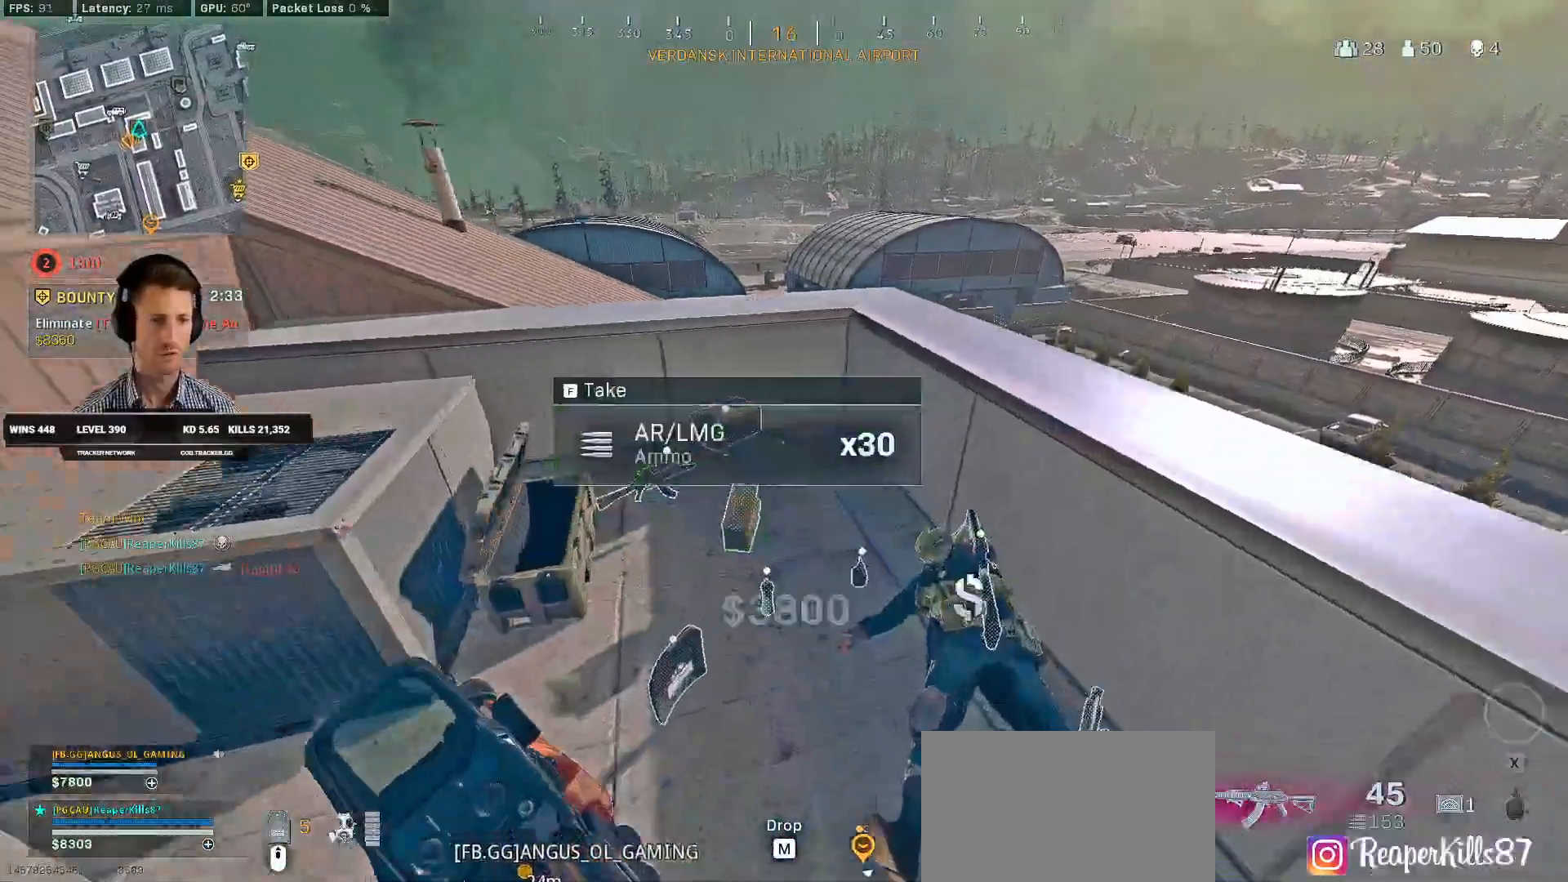
{"keys": ["ctrl", "w"], "mouse": [], "events": [[17, "mouse_wheel", "up"], [317, "shift", "up"], [367, "a", "up"], [450, "ctrl", "down"]]}